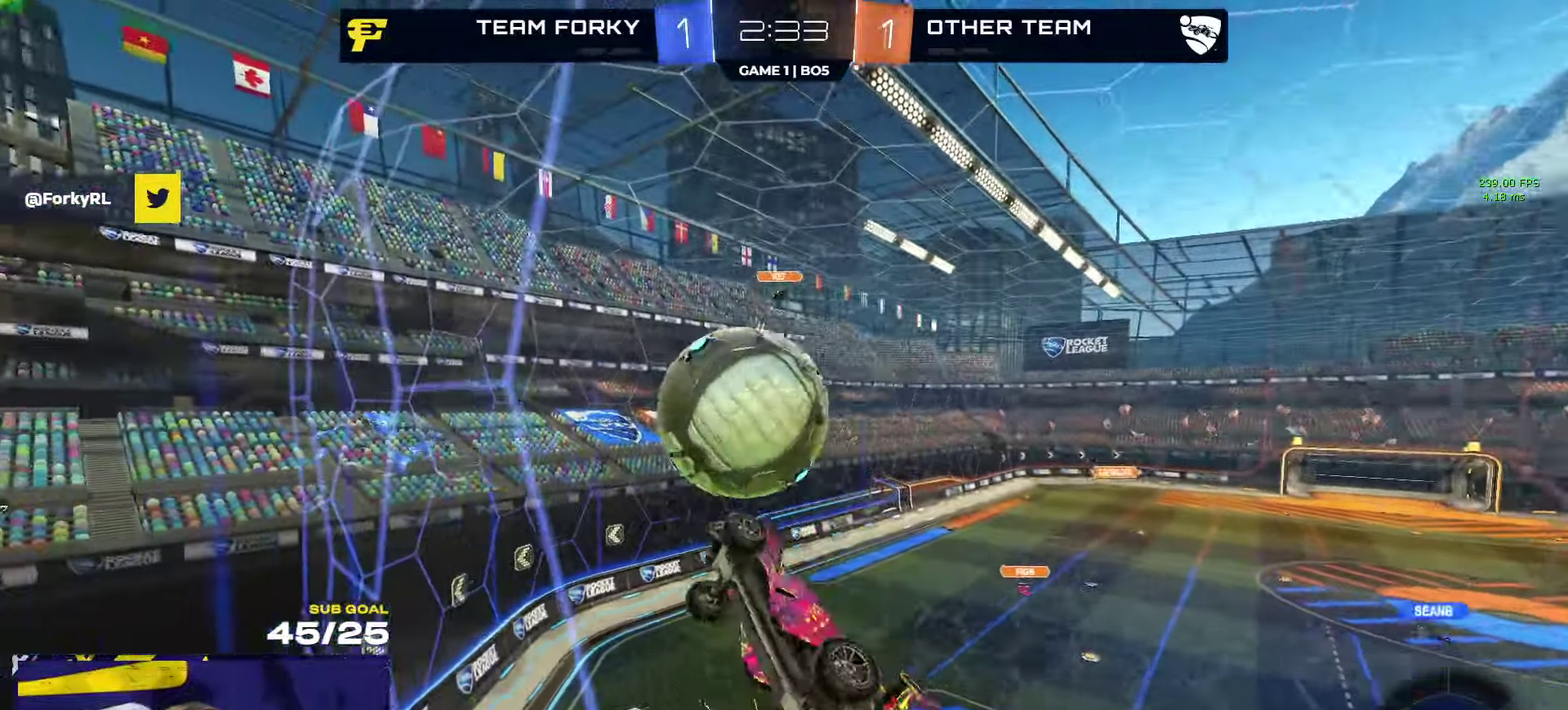
Gameplay with a controller (Xbox layout); each line is a JSON object with the inputs held at the frame after it. "events" lists button and stick changes between this image and that frame as [ms after this image, input, new state], when the widget could be followed in between.
{"buttons": ["R2"], "left_stick": "center", "right_stick": "center"}
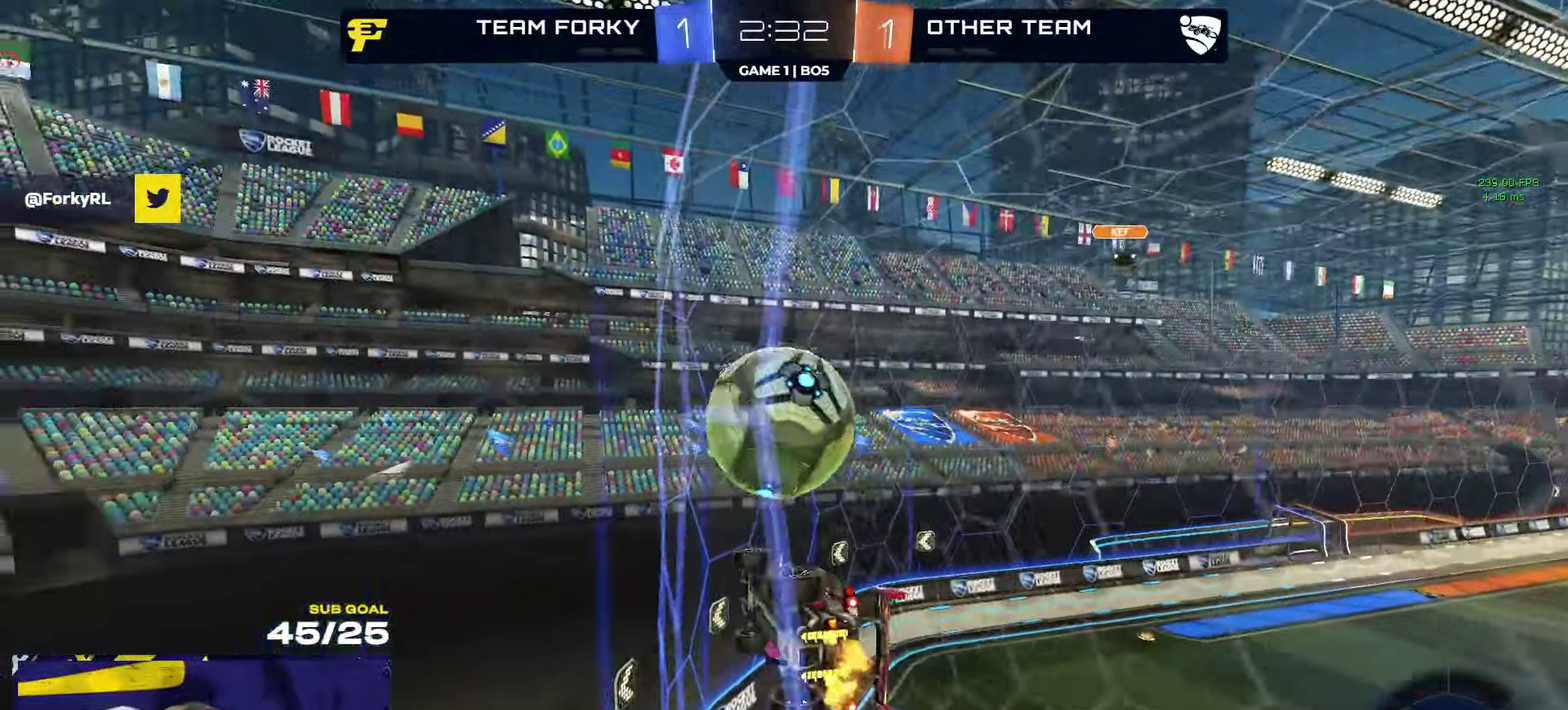
{"buttons": ["L1", "R2"], "left_stick": "down-left", "right_stick": "center", "events": [[234, "left_stick", "right"], [300, "left_stick", "center"], [334, "A", "down"], [350, "left_stick", "down-left"], [434, "L1", "down"], [500, "A", "up"]]}
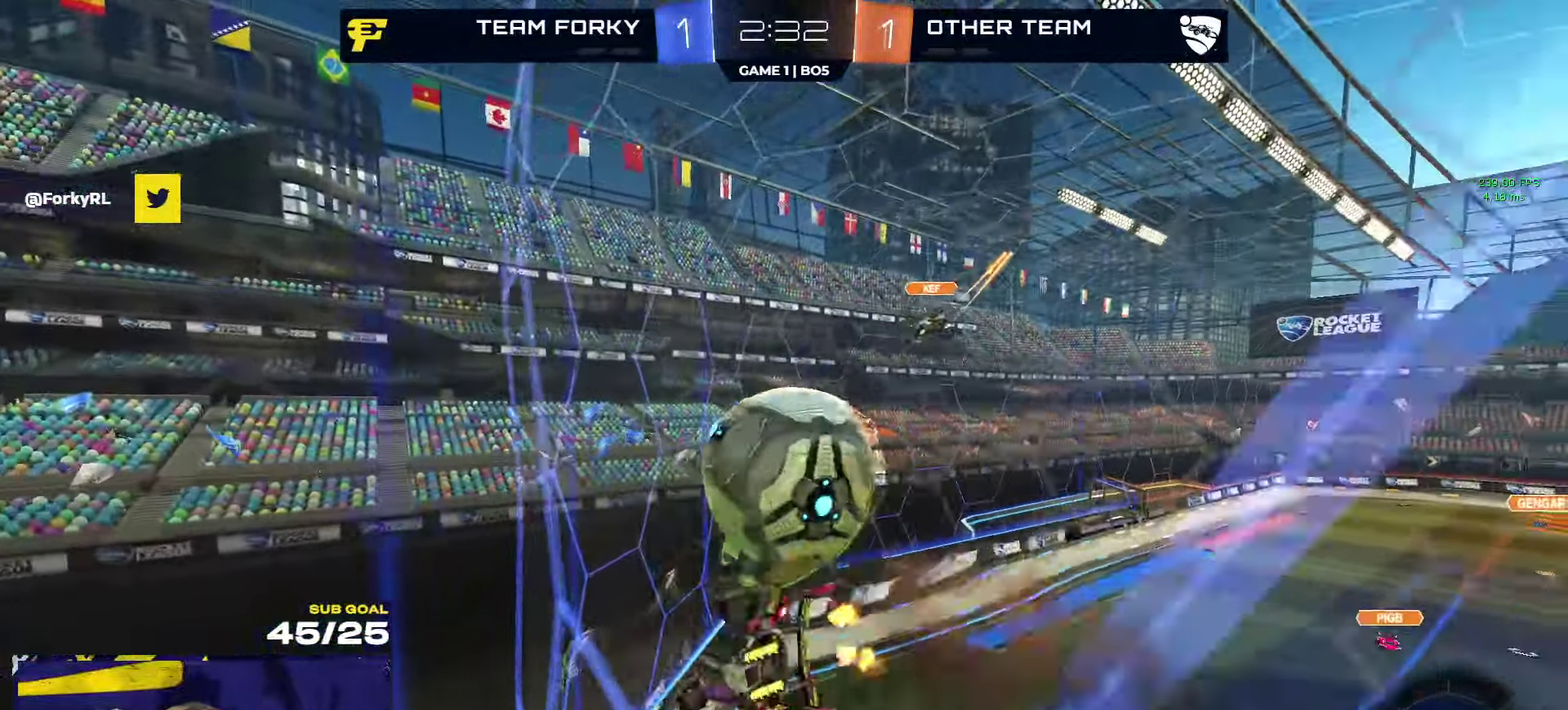
{"buttons": ["R2"], "left_stick": "down", "right_stick": "center", "events": [[117, "R2", "up"], [167, "left_stick", "left"], [184, "R1", "down"], [217, "left_stick", "up-left"], [367, "A", "down"], [434, "R1", "up"], [450, "A", "up"], [450, "L1", "up"], [467, "left_stick", "down"], [484, "R2", "down"]]}
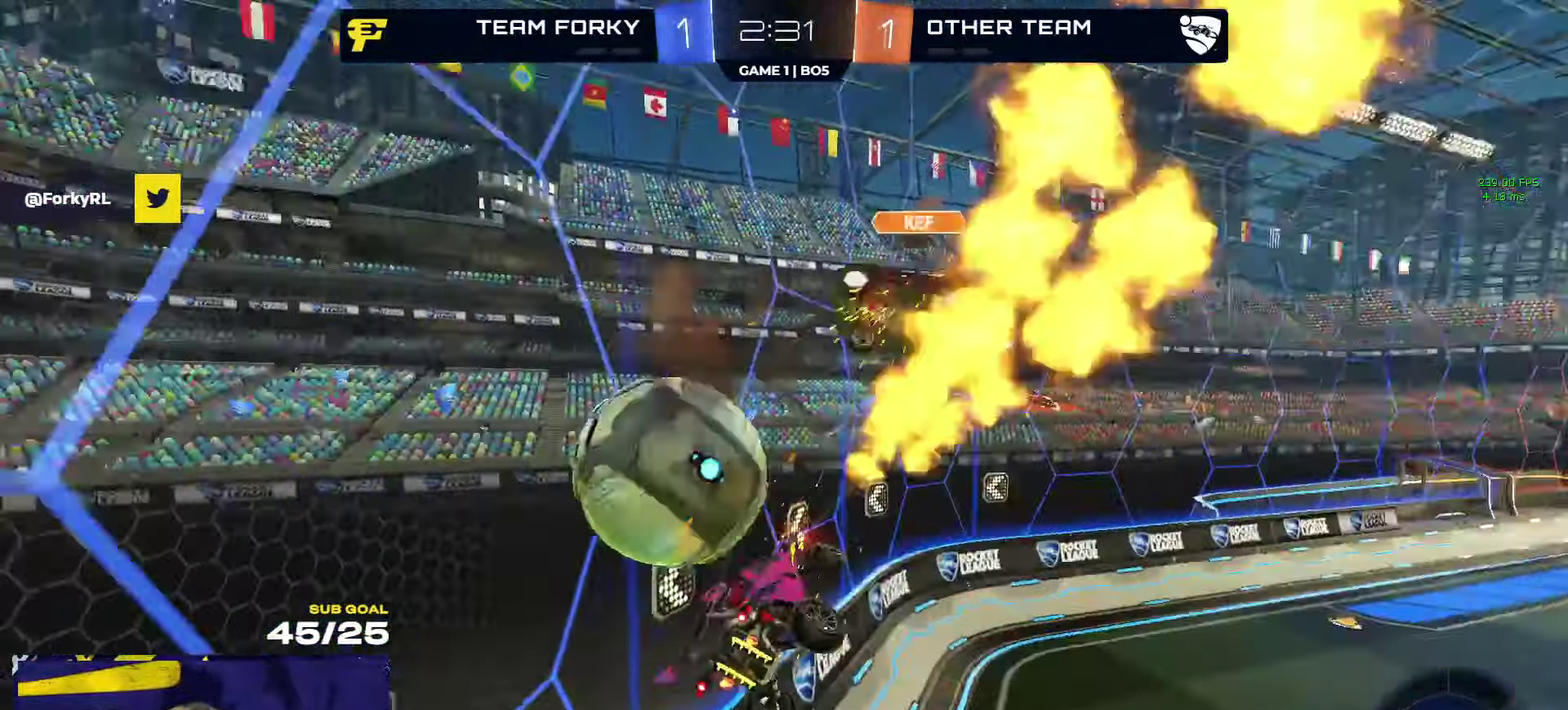
{"buttons": ["L1", "R2"], "left_stick": "down", "right_stick": "center", "events": [[67, "left_stick", "center"], [167, "left_stick", "down"], [234, "left_stick", "down-left"], [300, "left_stick", "down"], [483, "L1", "down"]]}
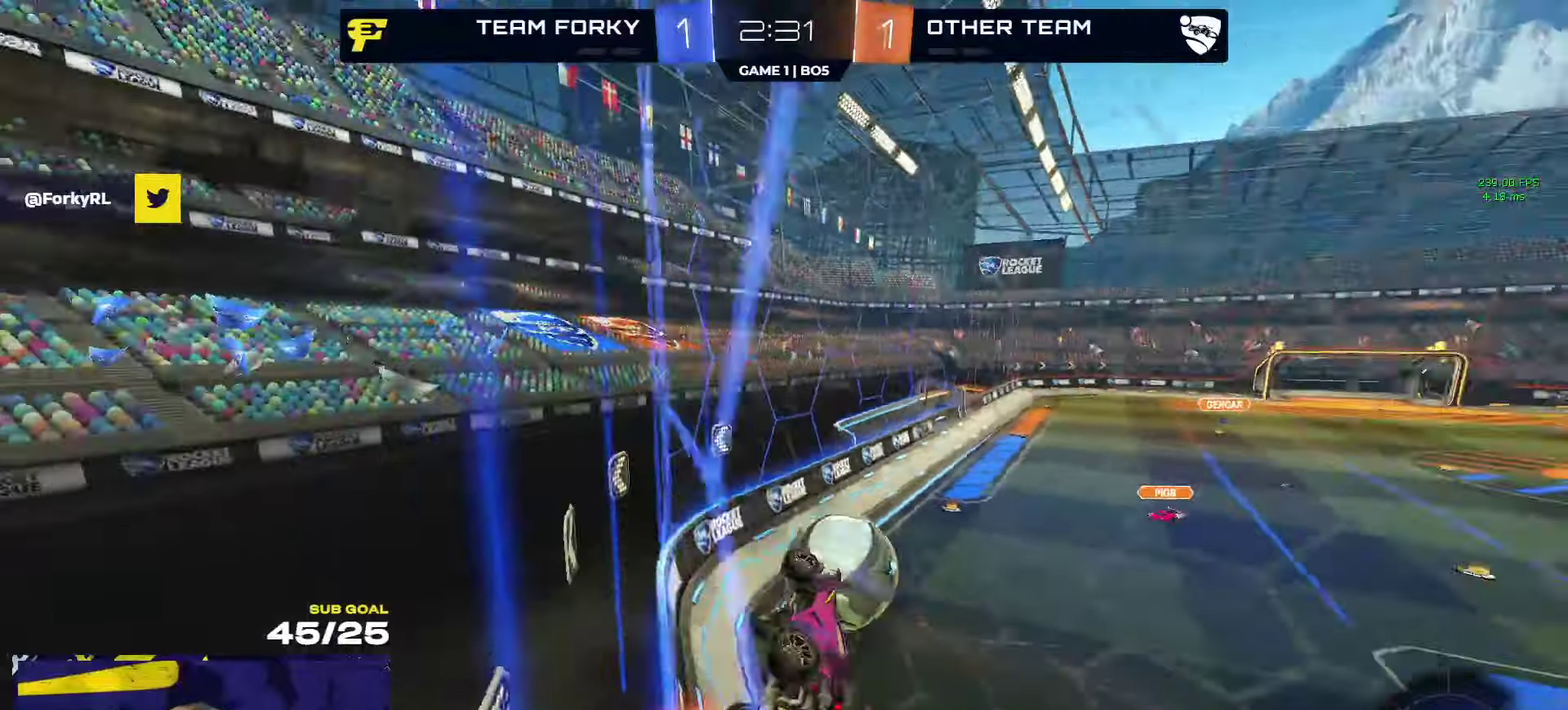
{"buttons": ["A", "R1", "R2"], "left_stick": "down-left", "right_stick": "center", "events": [[83, "L1", "up"], [116, "left_stick", "up-right"], [133, "R1", "down"], [166, "left_stick", "right"], [266, "left_stick", "center"], [316, "left_stick", "left"], [400, "A", "down"], [433, "left_stick", "down-left"]]}
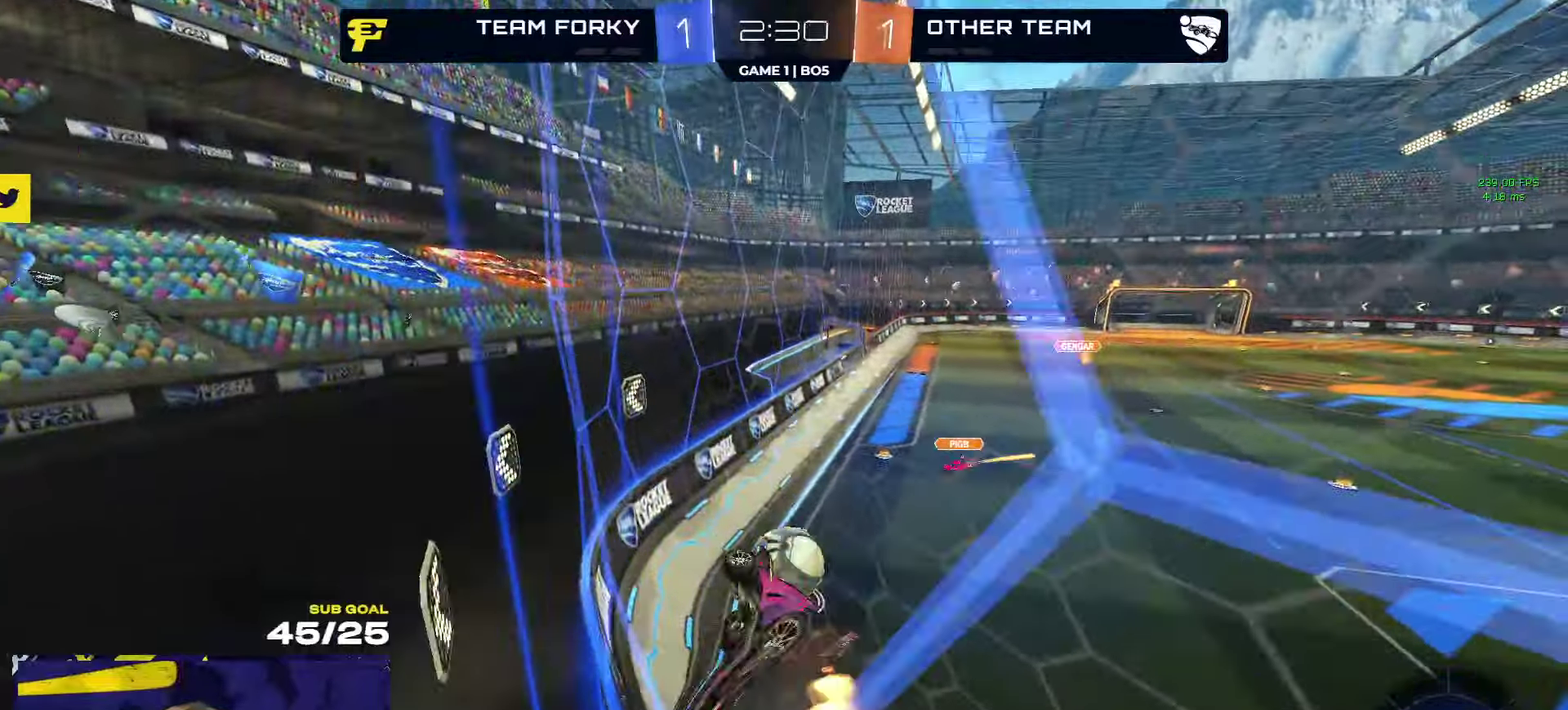
{"buttons": ["R1"], "left_stick": "down-left", "right_stick": "center", "events": [[100, "A", "up"], [100, "left_stick", "up-right"], [116, "L1", "down"], [116, "R2", "up"], [166, "A", "down"], [183, "left_stick", "up"], [200, "R2", "down"], [233, "L1", "up"], [283, "left_stick", "down-left"], [333, "A", "up"], [450, "R2", "up"]]}
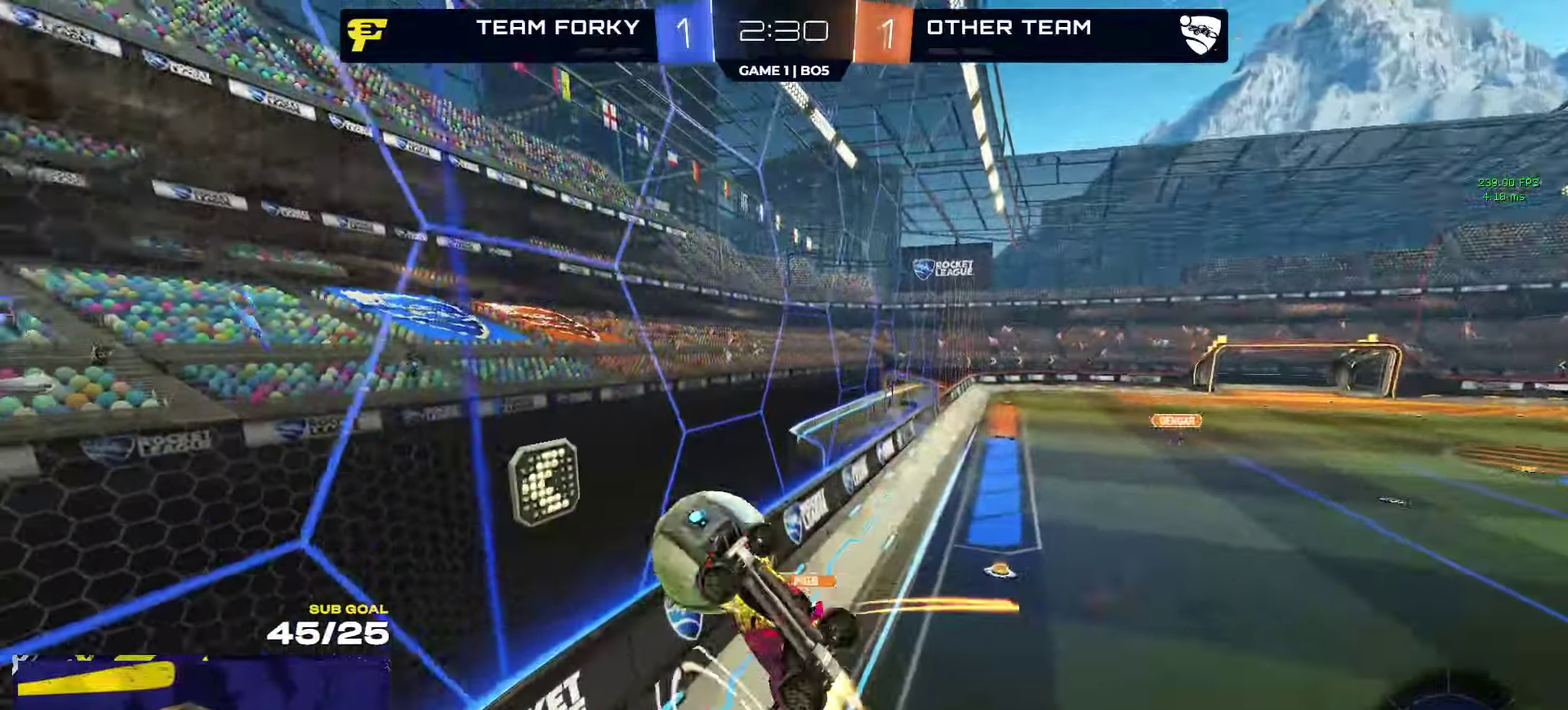
{"buttons": ["X", "L3"], "left_stick": "center", "right_stick": "center"}
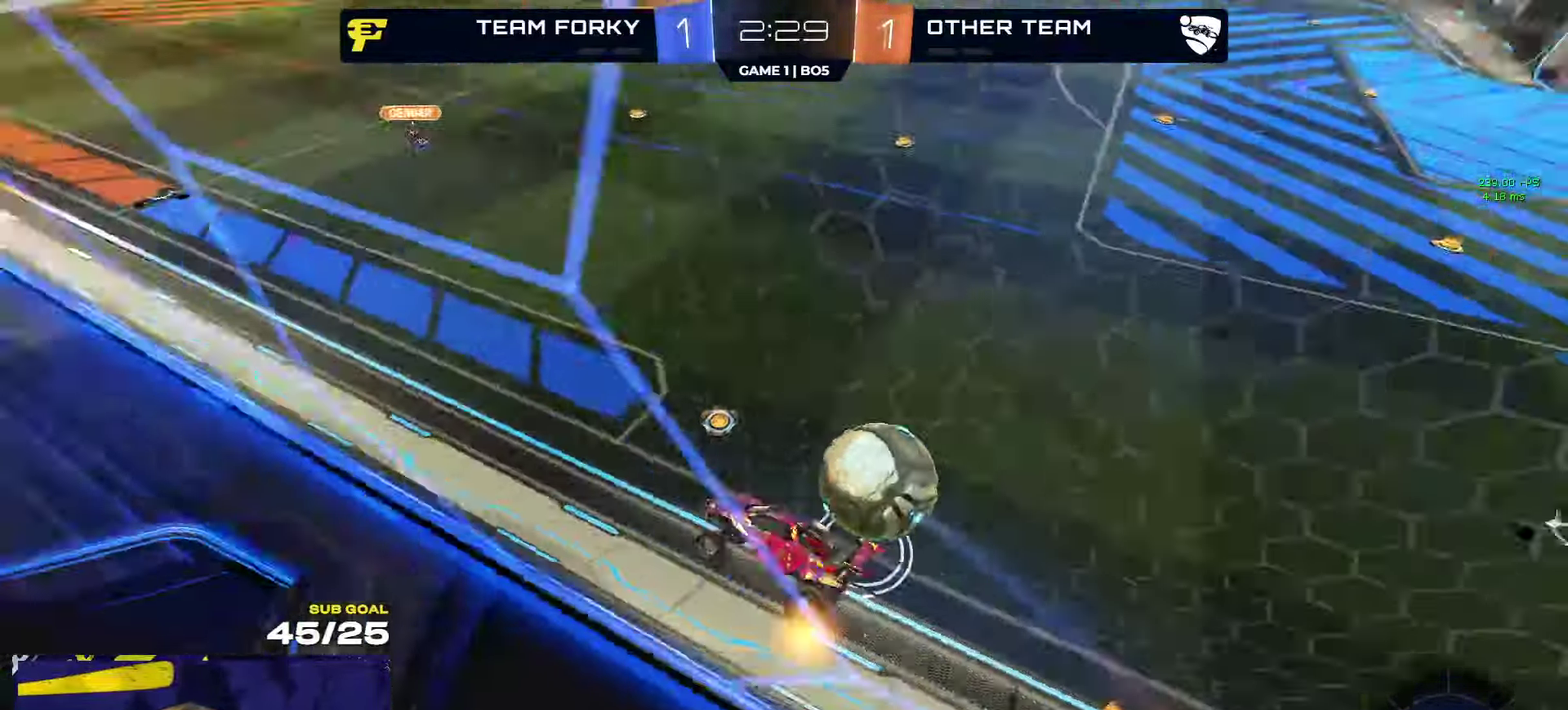
{"buttons": ["L1", "R2"], "left_stick": "left", "right_stick": "center"}
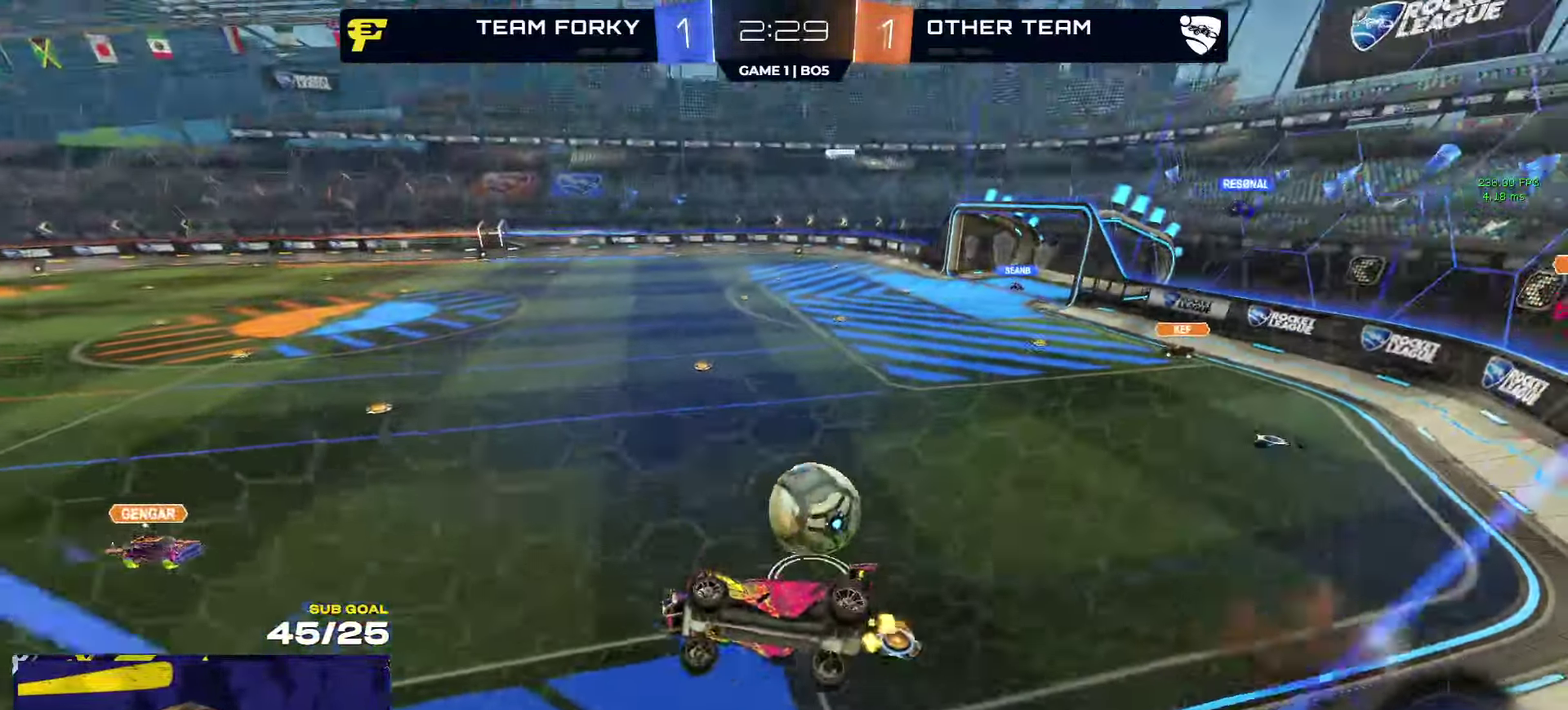
{"buttons": ["L1"], "left_stick": "left", "right_stick": "center", "events": [[66, "left_stick", "up-left"], [166, "L1", "up"], [250, "left_stick", "up"], [366, "L1", "down"], [383, "R2", "up"], [383, "left_stick", "left"]]}
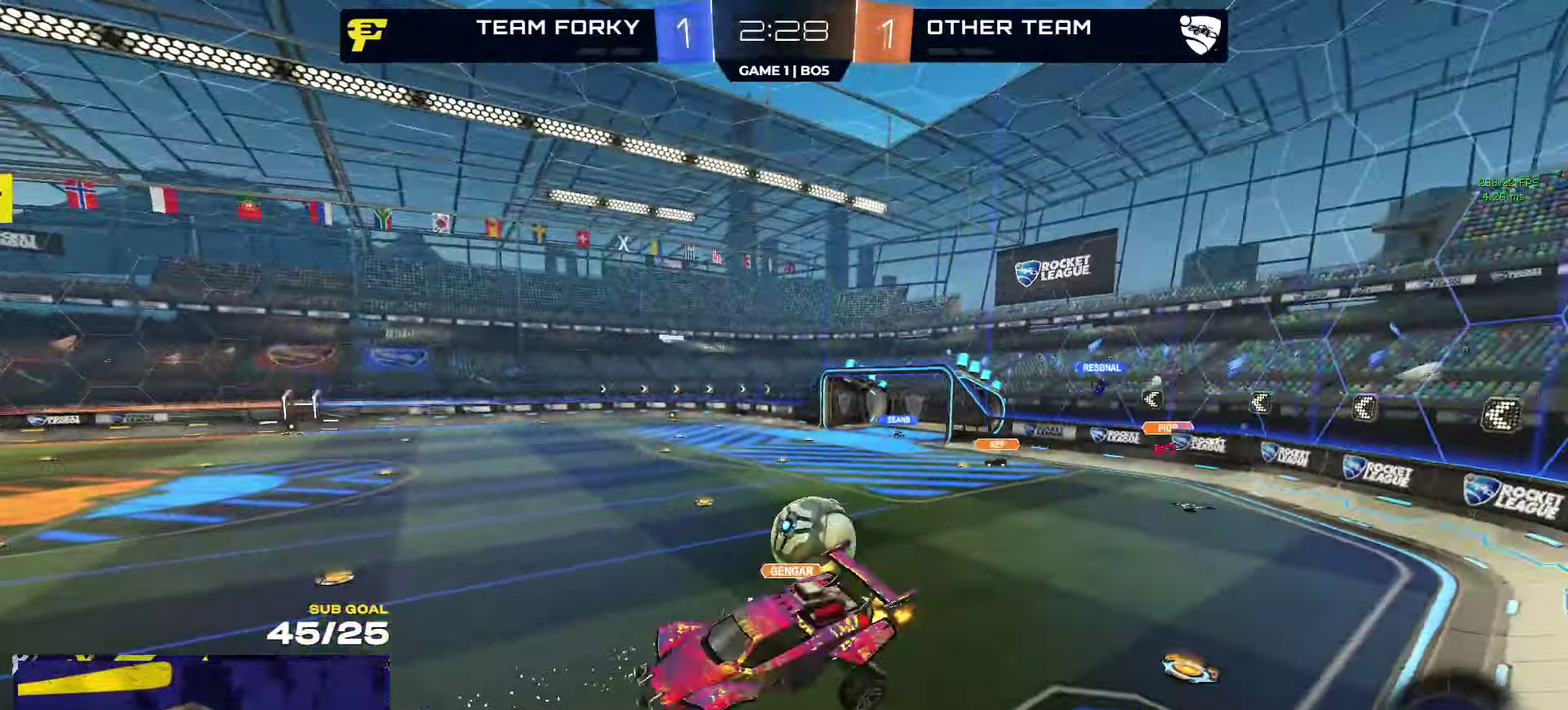
{"buttons": ["R2", "L3"], "left_stick": "up-right", "right_stick": "center"}
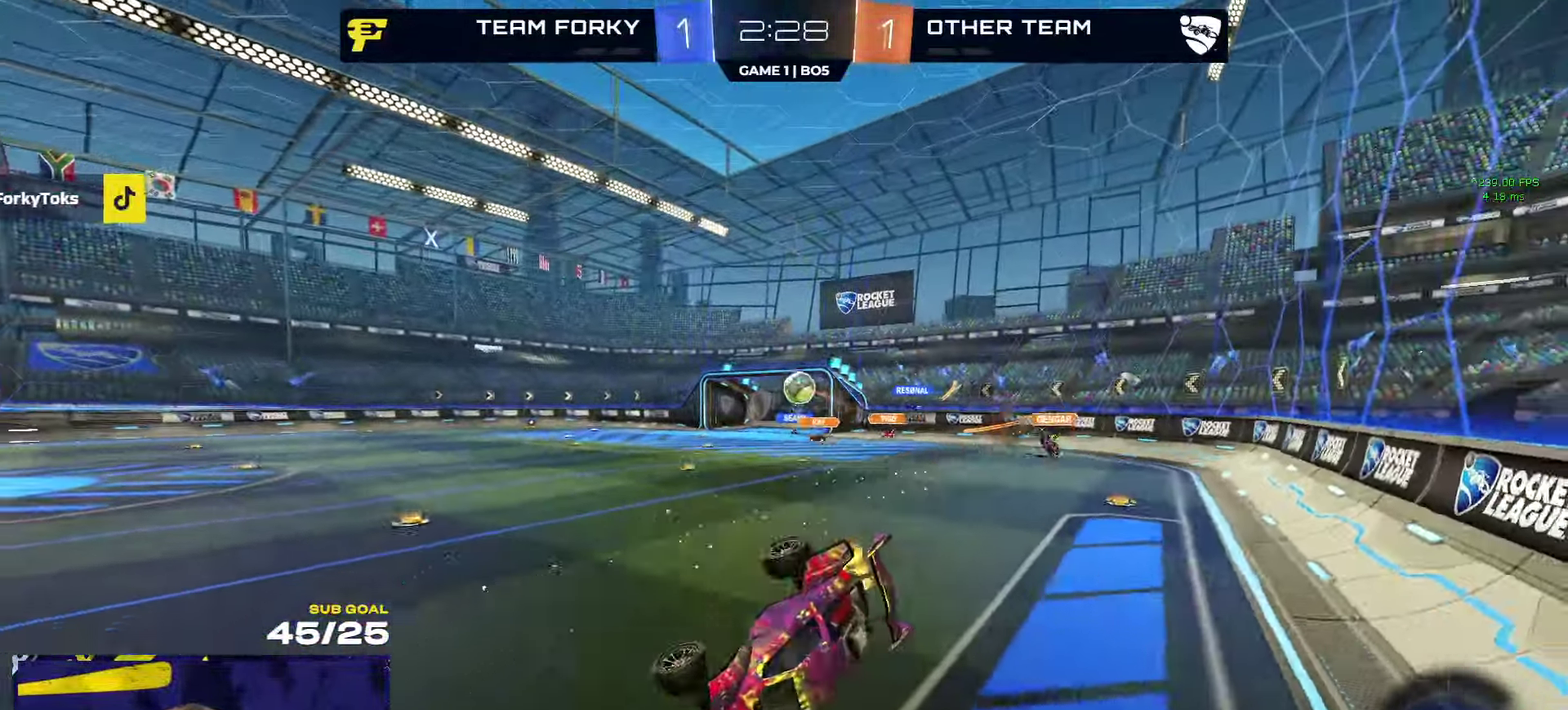
{"buttons": [], "left_stick": "right", "right_stick": "center"}
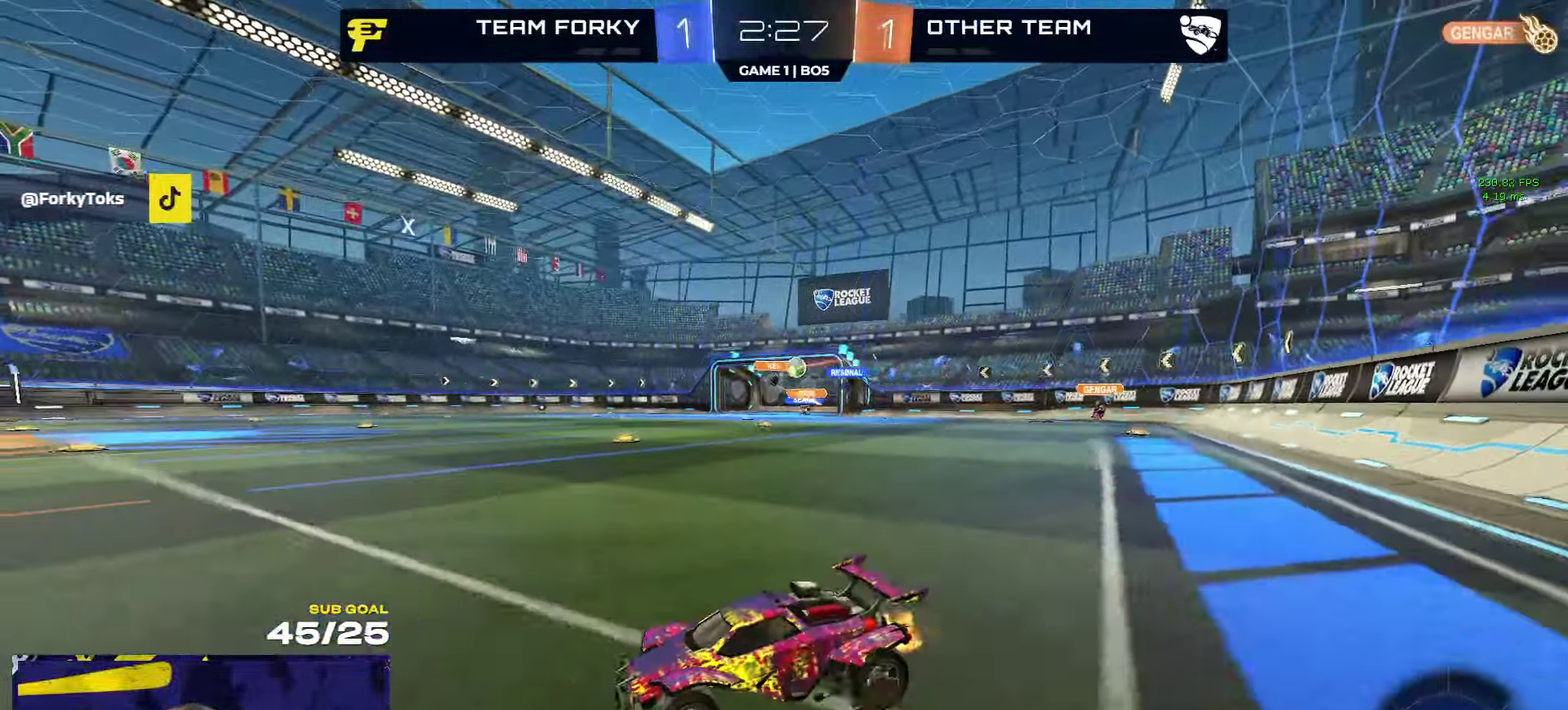
{"buttons": [], "left_stick": "right", "right_stick": "center", "events": []}
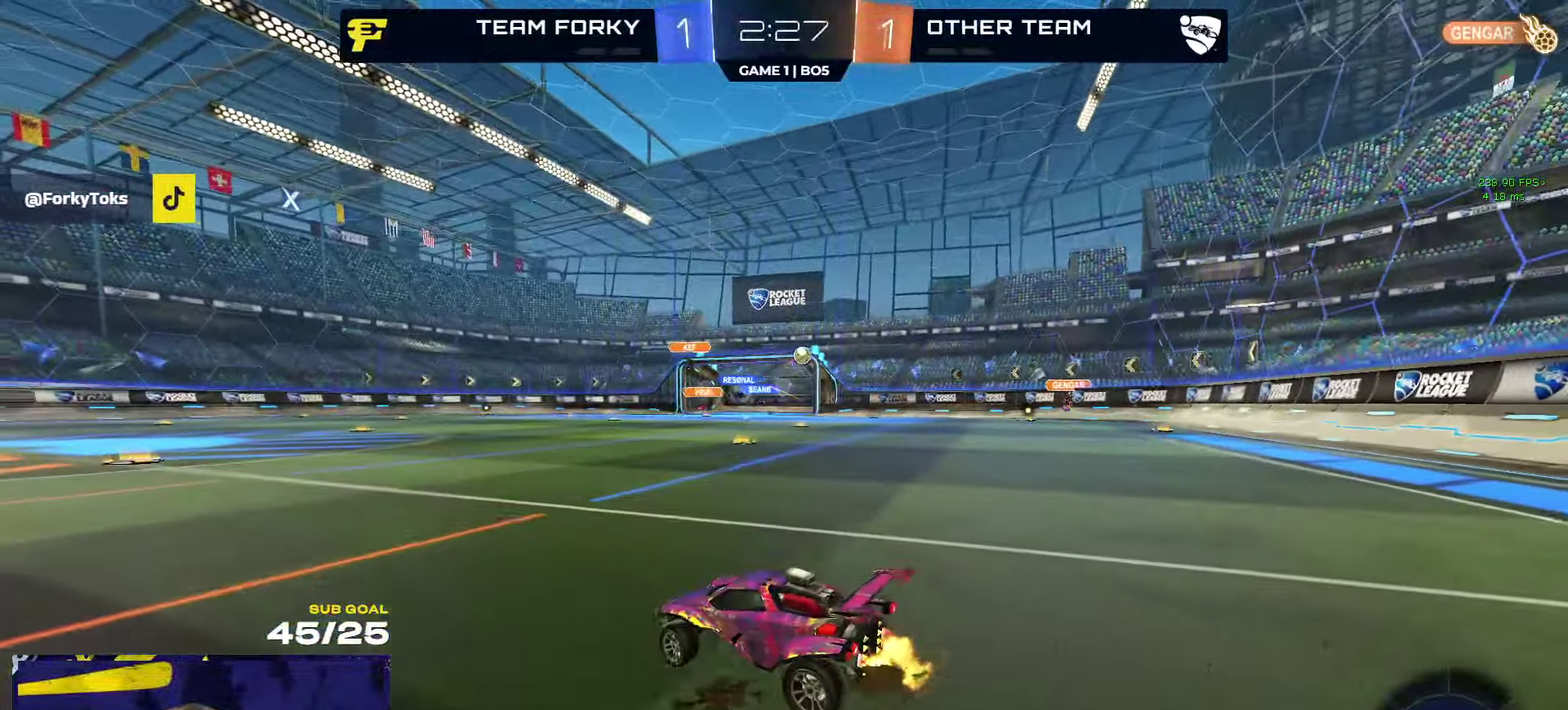
{"buttons": [], "left_stick": "center", "right_stick": "center", "events": [[466, "left_stick", "center"]]}
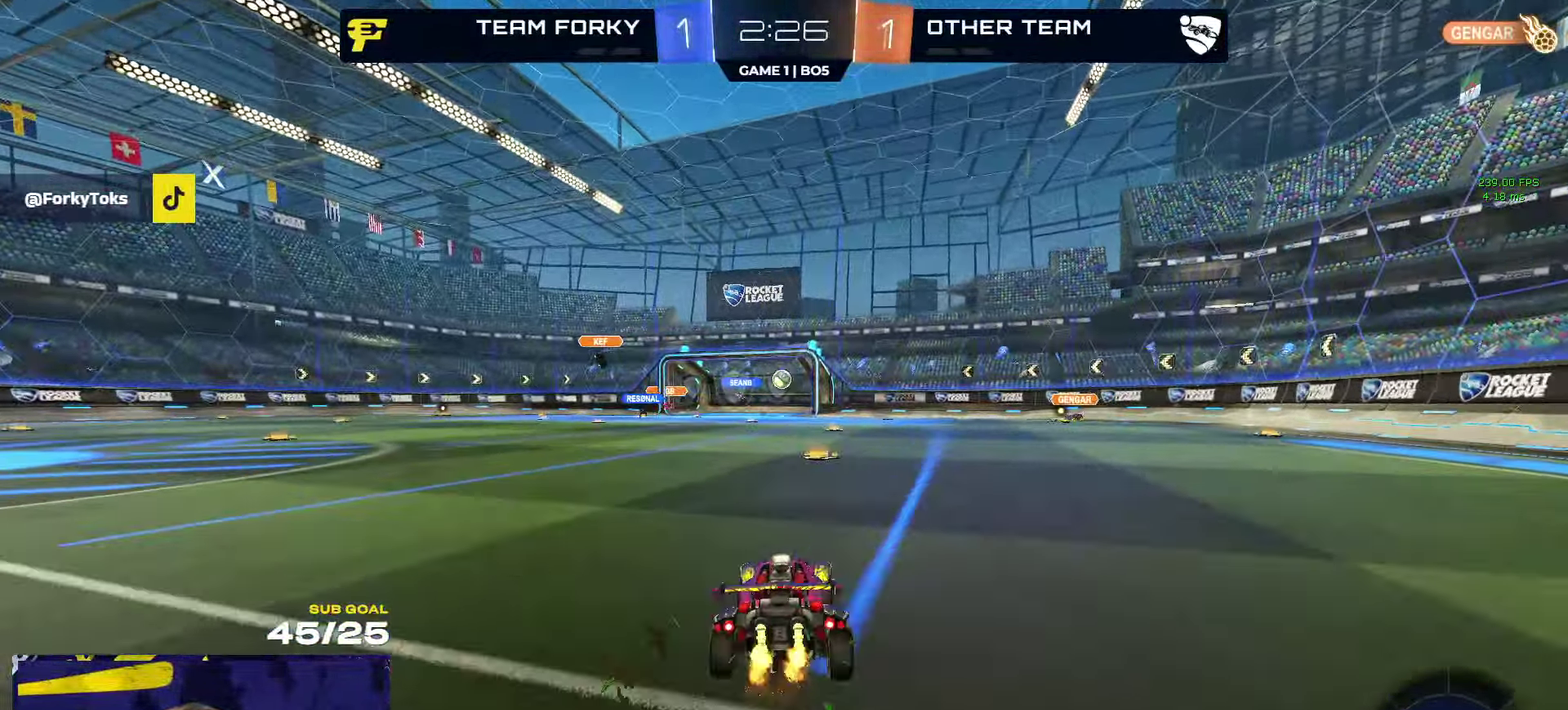
{"buttons": [], "left_stick": "right", "right_stick": "center", "events": [[483, "left_stick", "right"]]}
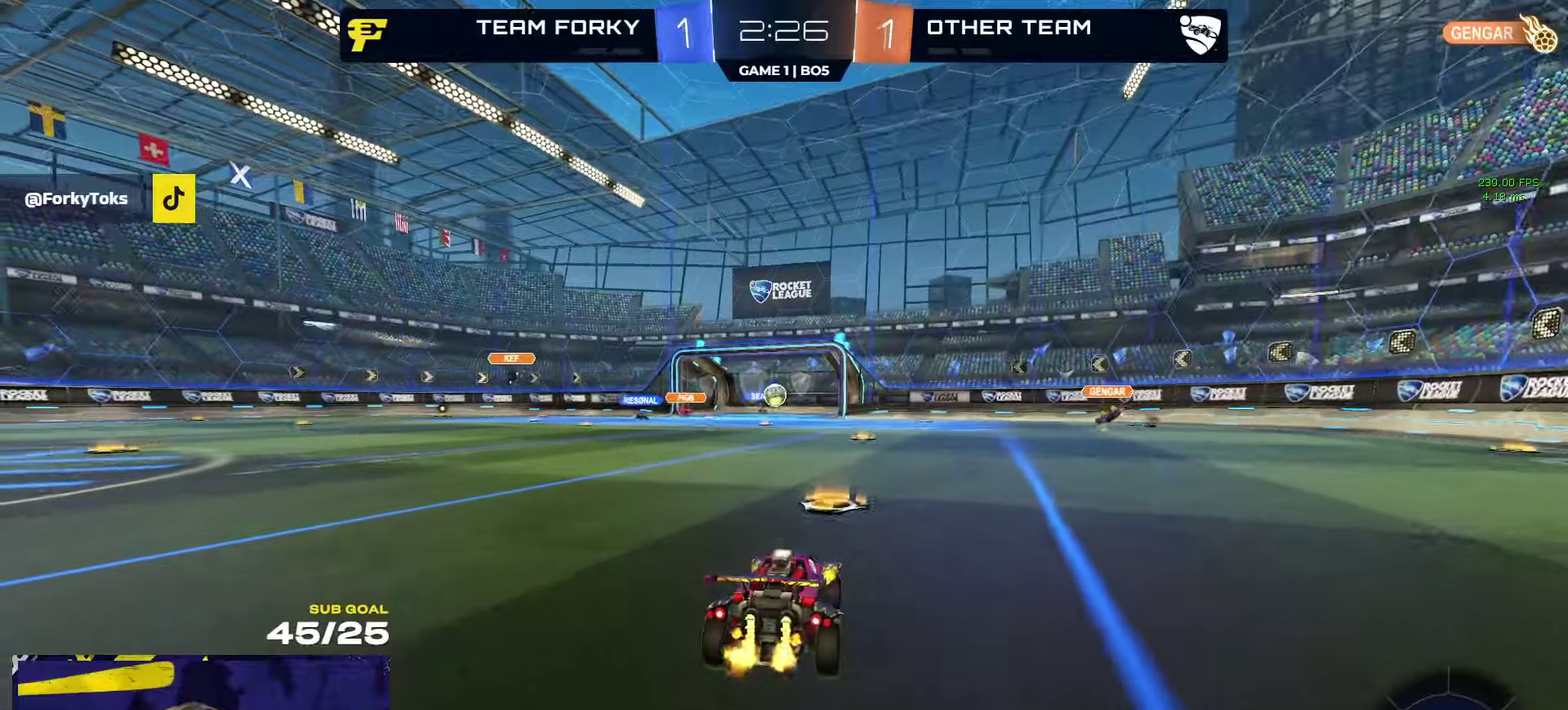
{"buttons": ["R2"], "left_stick": "left", "right_stick": "center", "events": [[117, "R2", "down"], [117, "left_stick", "left"], [200, "X", "down"], [383, "X", "up"]]}
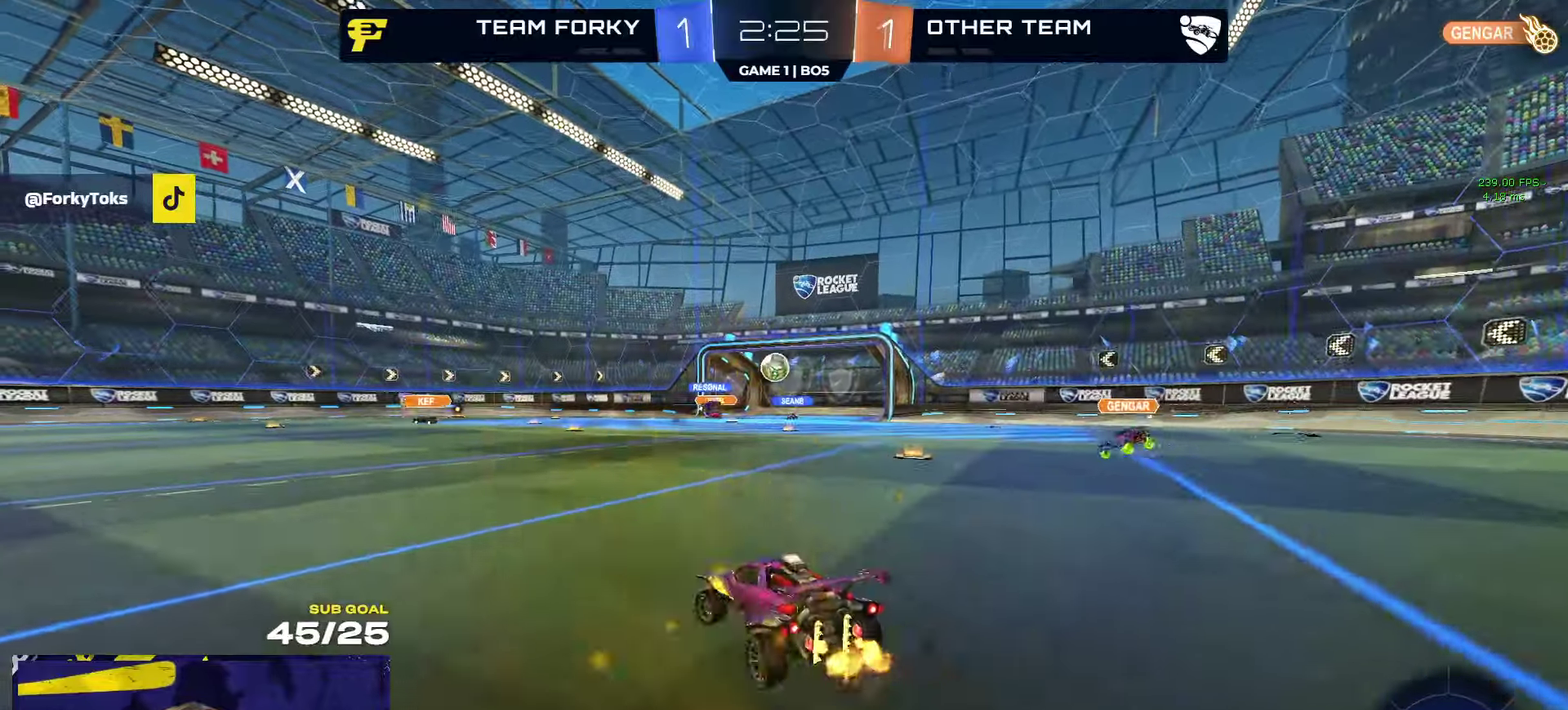
{"buttons": ["R2"], "left_stick": "left", "right_stick": "center", "events": []}
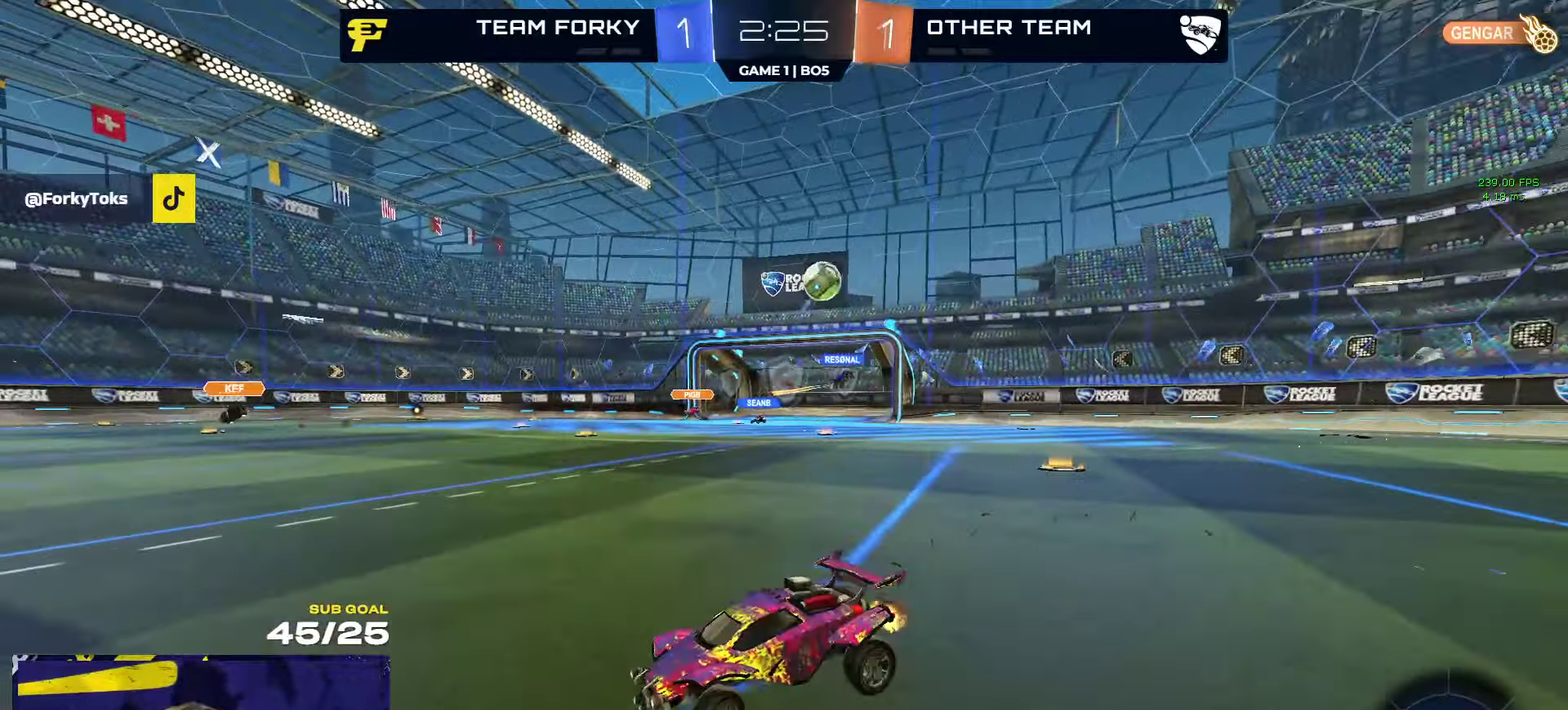
{"buttons": ["R2"], "left_stick": "left", "right_stick": "center", "events": [[383, "left_stick", "right"], [433, "Y", "down"], [483, "Y", "up"], [500, "left_stick", "left"]]}
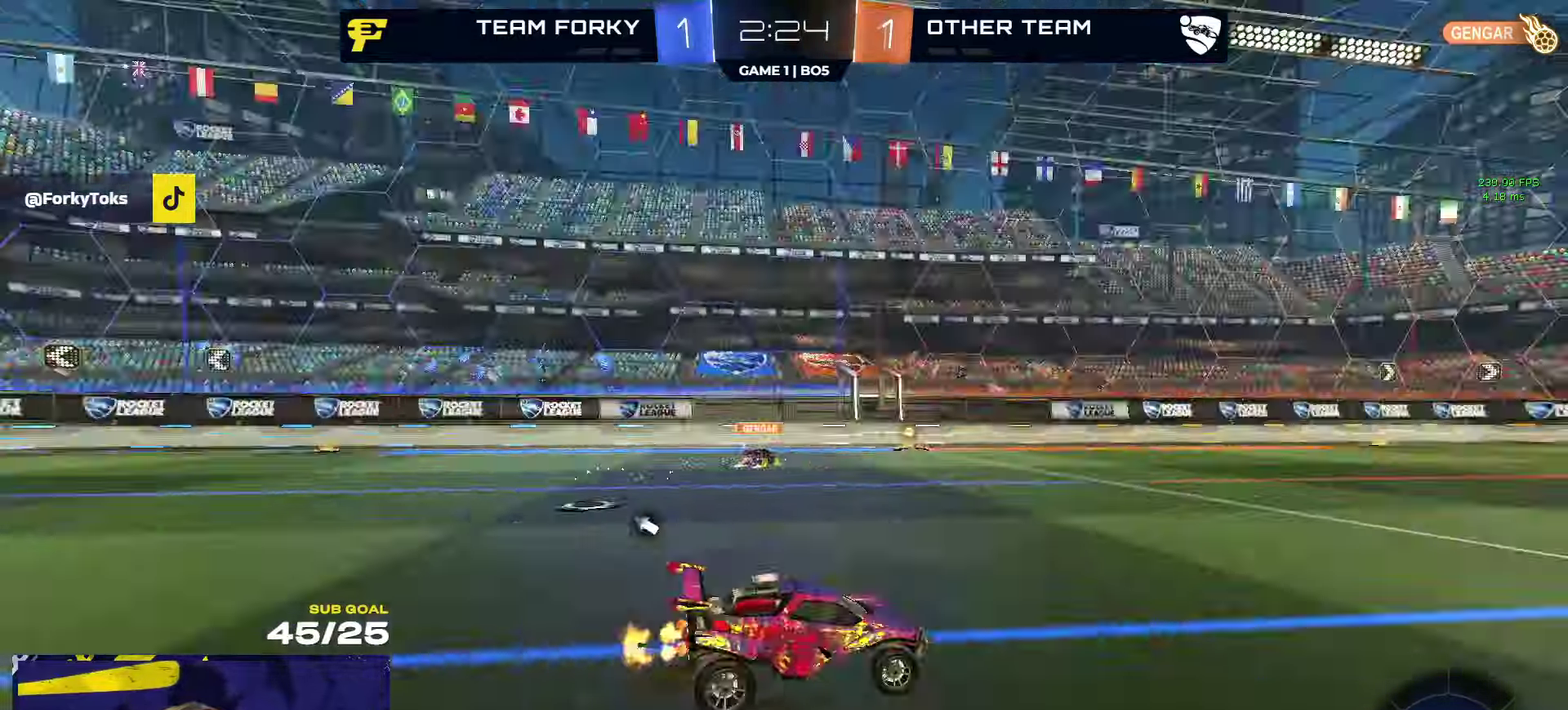
{"buttons": ["R2"], "left_stick": "left", "right_stick": "center", "events": [[100, "left_stick", "center"], [150, "left_stick", "left"]]}
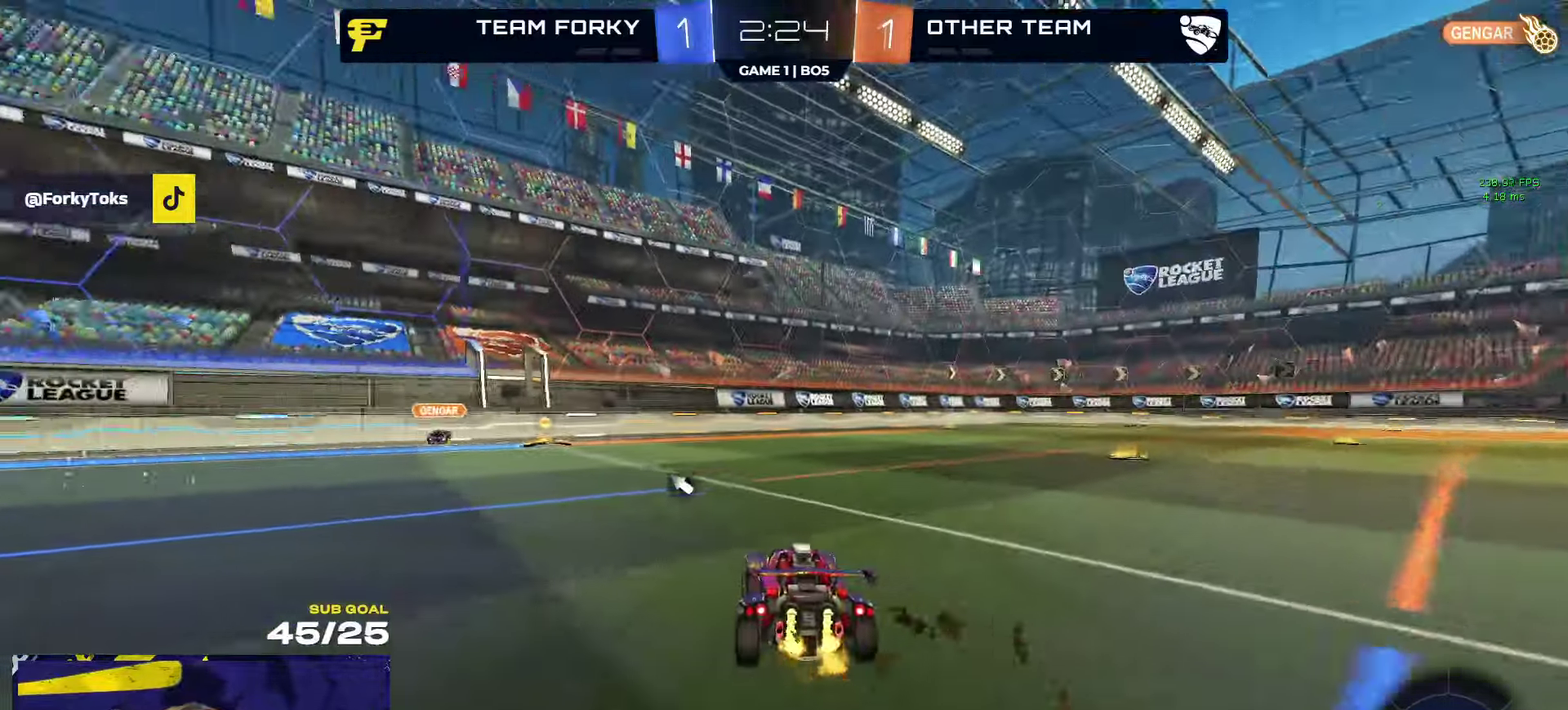
{"buttons": ["R1", "R2"], "left_stick": "center", "right_stick": "center", "events": [[150, "left_stick", "center"], [233, "left_stick", "left"], [300, "left_stick", "right"], [400, "R1", "down"], [483, "left_stick", "center"]]}
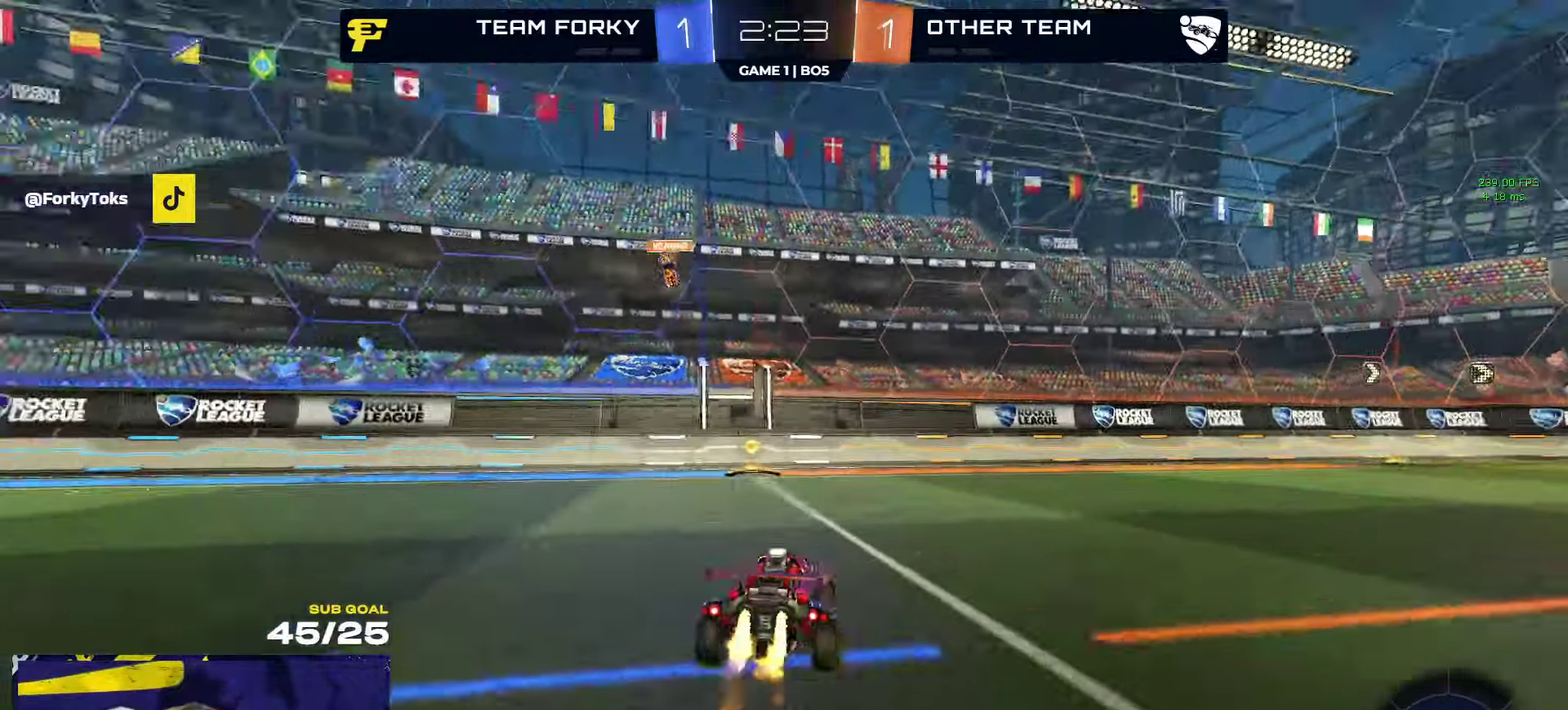
{"buttons": ["R2"], "left_stick": "left", "right_stick": "center", "events": [[17, "Y", "down"], [100, "Y", "up"], [267, "left_stick", "left"], [350, "X", "down"], [367, "R2", "up"], [483, "R1", "up"], [483, "R2", "down"], [483, "X", "up"]]}
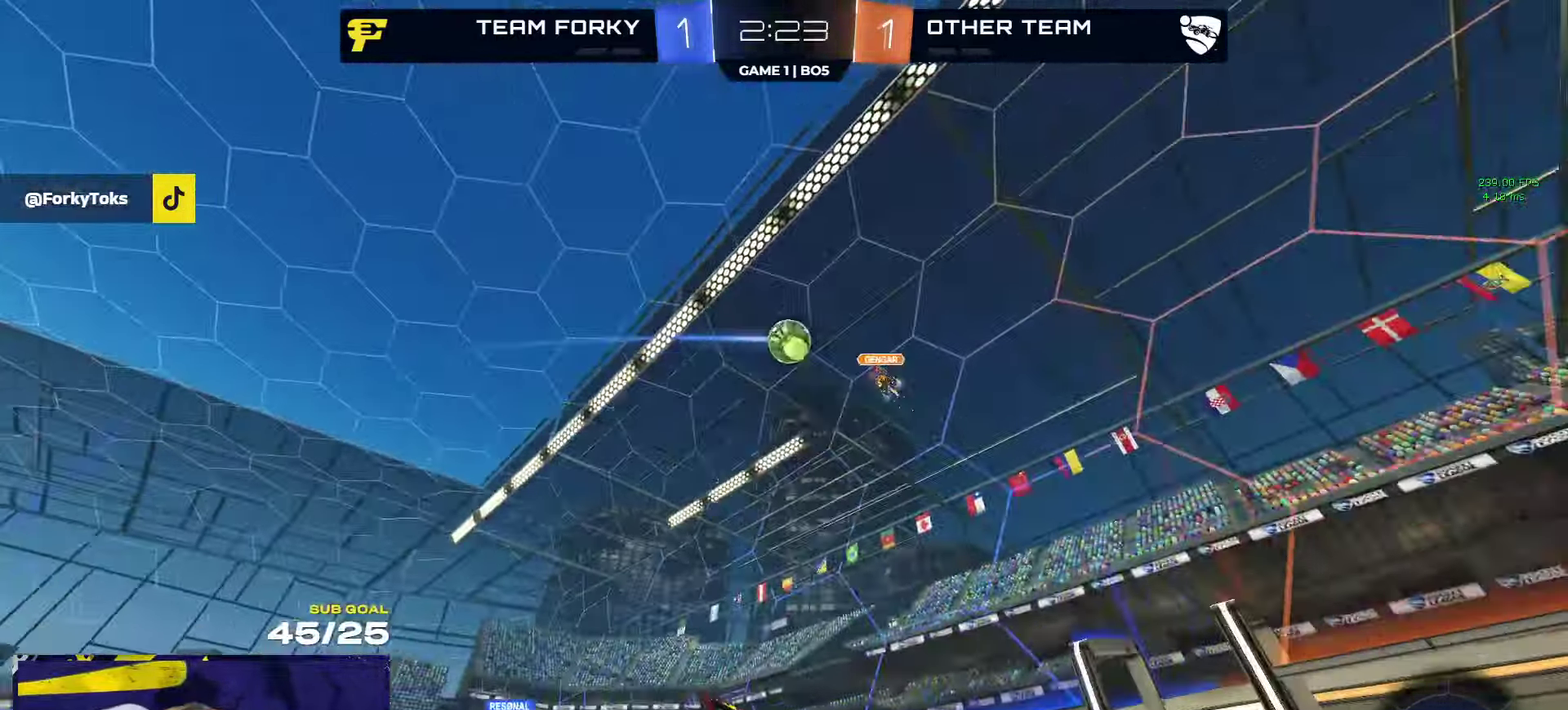
{"buttons": ["R2"], "left_stick": "left", "right_stick": "up-left", "events": [[383, "right_stick", "up-left"]]}
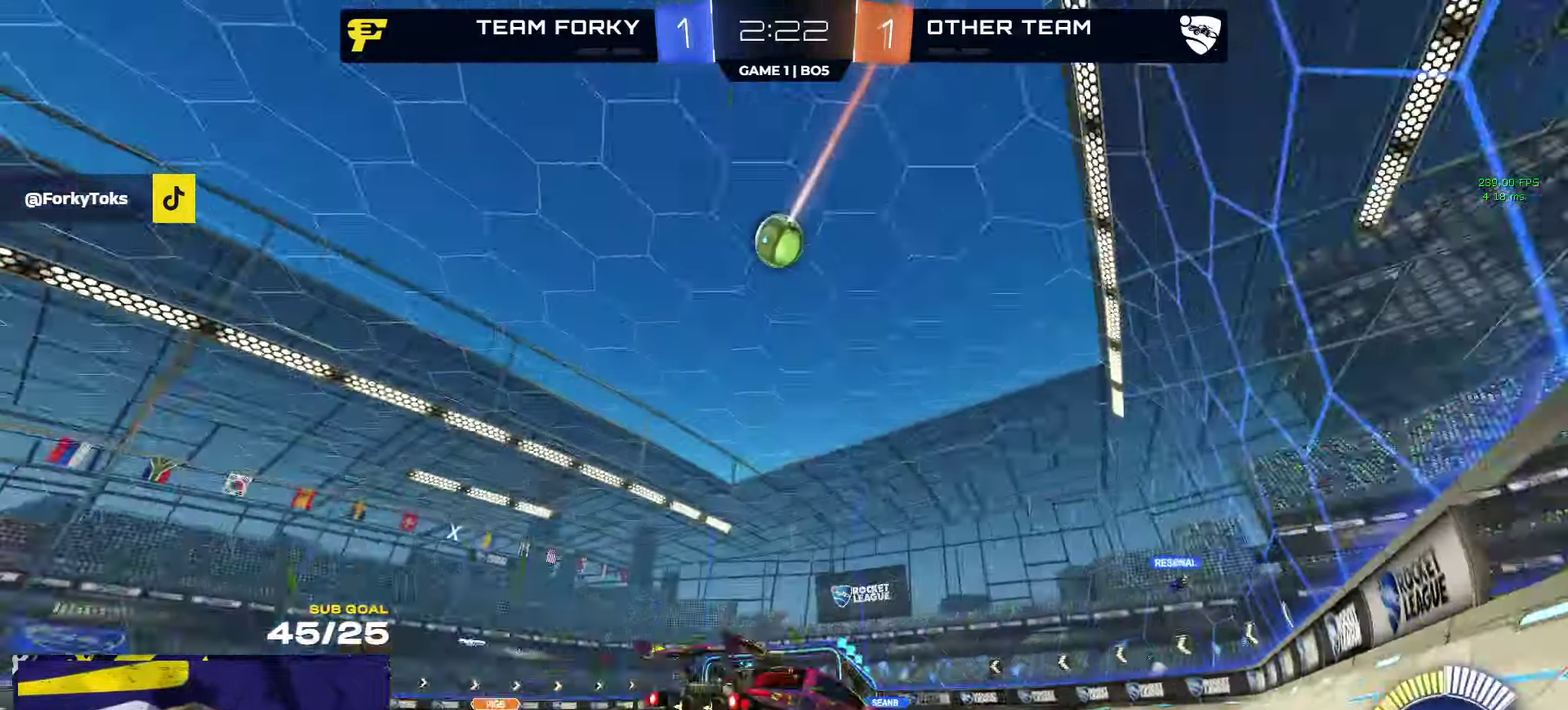
{"buttons": ["R2"], "left_stick": "left", "right_stick": "up", "events": [[133, "right_stick", "up"], [250, "left_stick", "center"], [483, "left_stick", "left"]]}
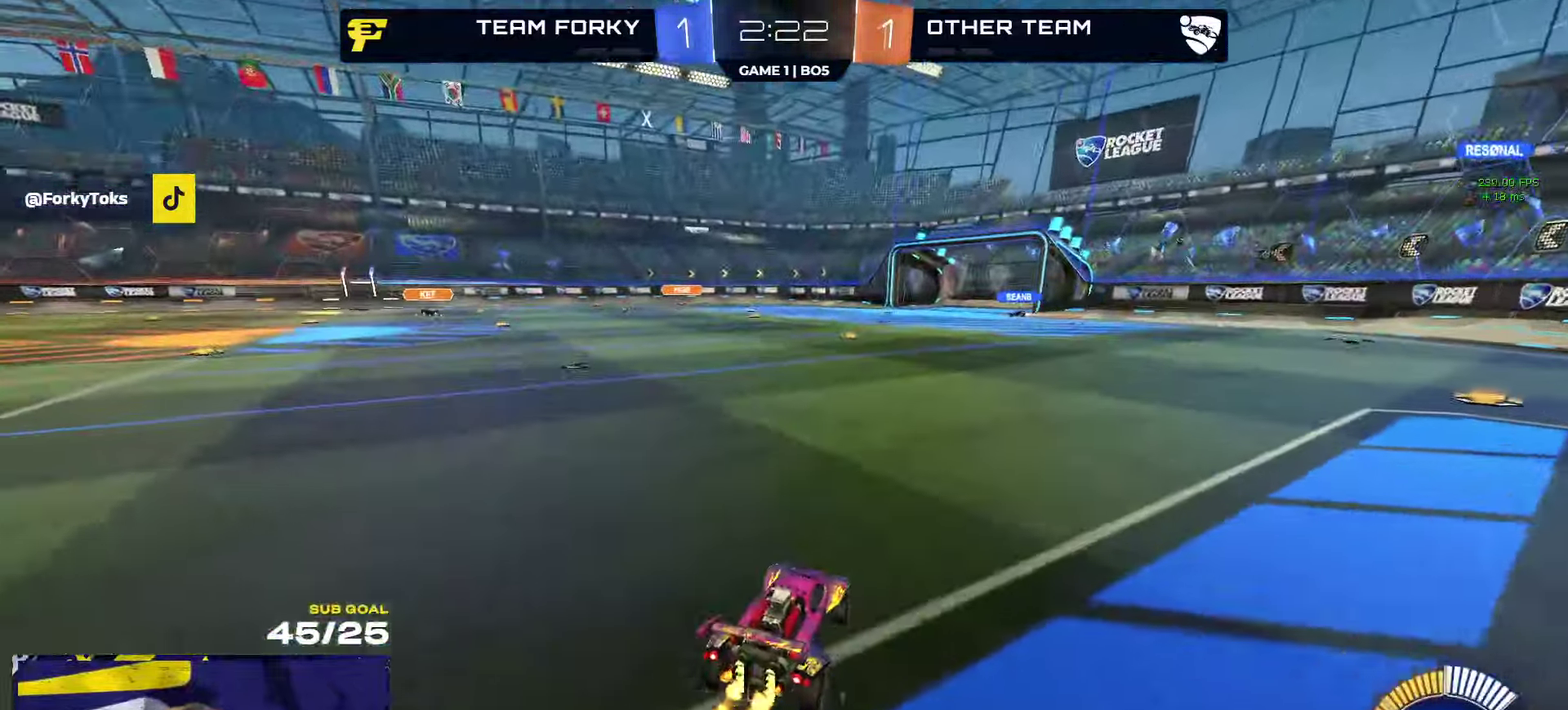
{"buttons": ["R1"], "left_stick": "center", "right_stick": "center", "events": [[33, "right_stick", "center"], [100, "left_stick", "center"], [150, "R1", "down"], [217, "R2", "up"], [217, "left_stick", "up"], [367, "left_stick", "center"]]}
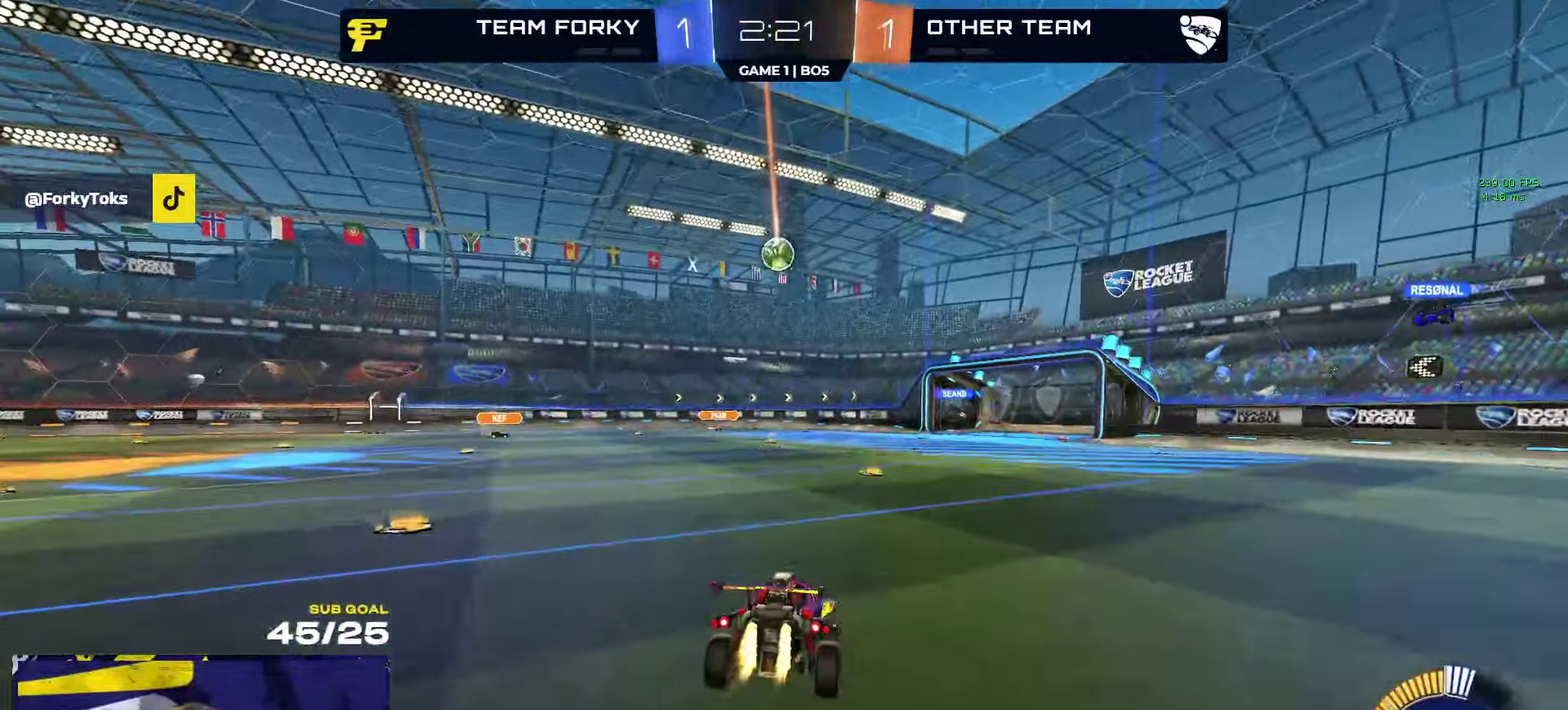
{"buttons": ["A", "R2"], "left_stick": "up", "right_stick": "center", "events": [[50, "left_stick", "down"], [217, "R1", "up"], [233, "R2", "down"], [417, "left_stick", "up"], [467, "A", "down"]]}
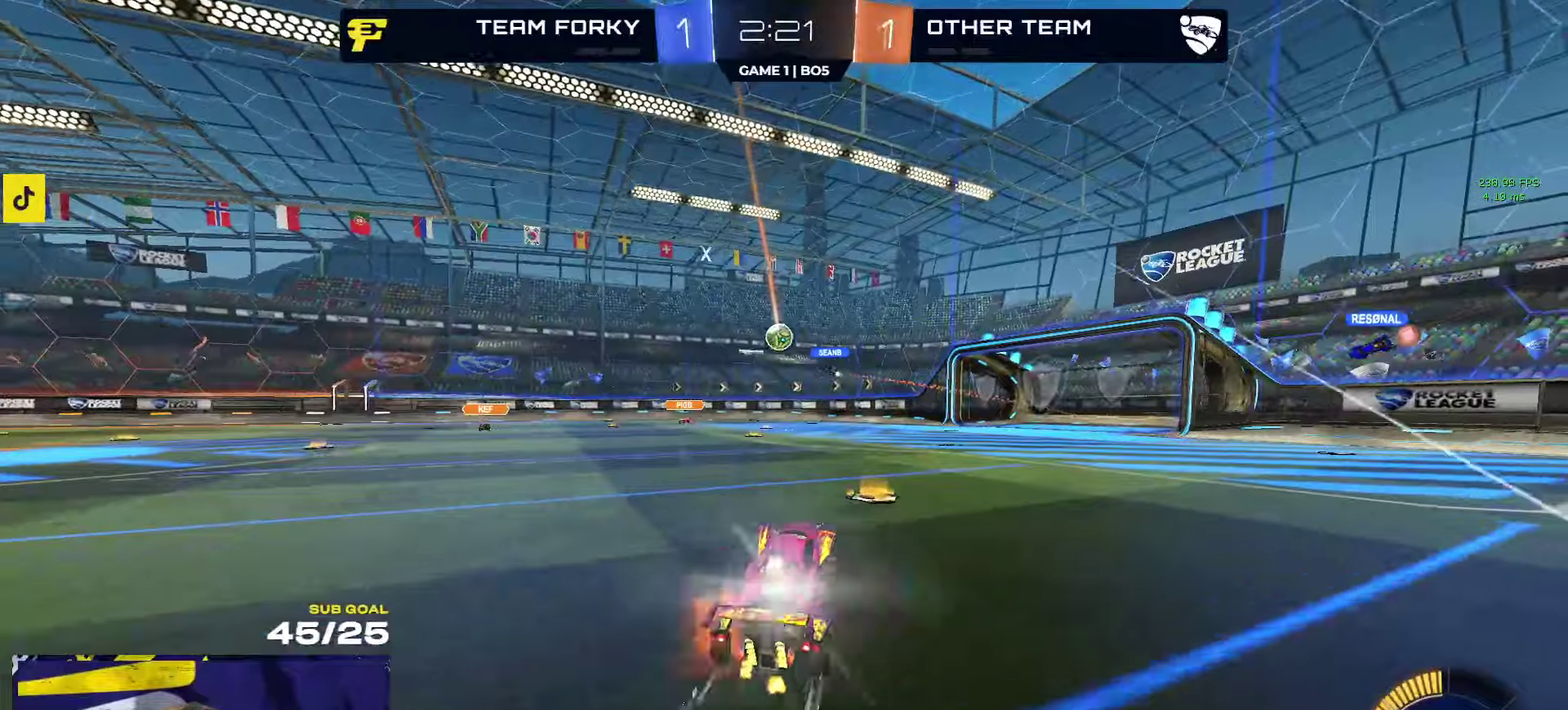
{"buttons": ["R2"], "left_stick": "center", "right_stick": "center", "events": [[34, "left_stick", "down-left"], [50, "A", "up"], [384, "left_stick", "center"]]}
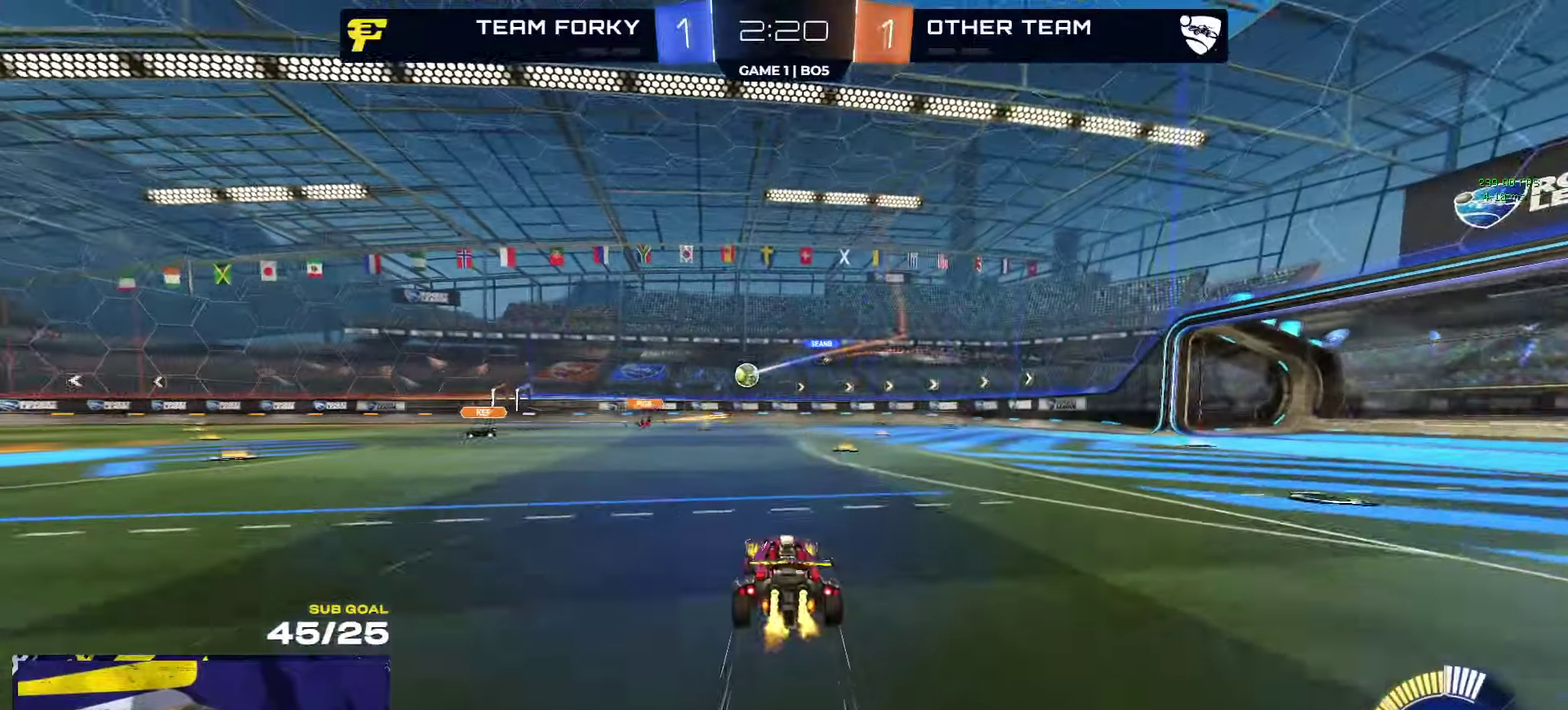
{"buttons": ["R2"], "left_stick": "center", "right_stick": "center", "events": [[100, "left_stick", "left"], [317, "left_stick", "center"]]}
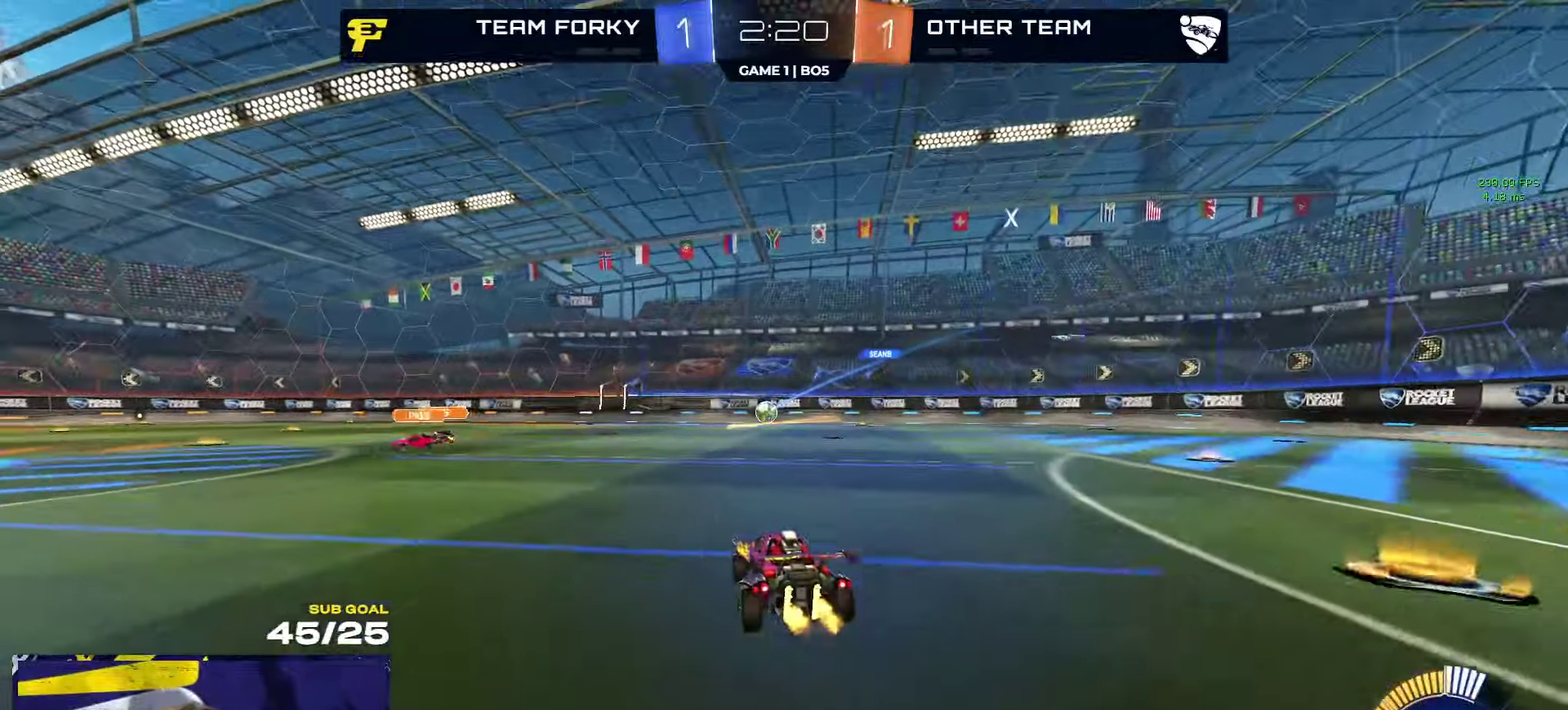
{"buttons": [], "left_stick": "left", "right_stick": "center", "events": [[34, "left_stick", "left"], [184, "left_stick", "center"], [367, "left_stick", "left"], [400, "R2", "up"]]}
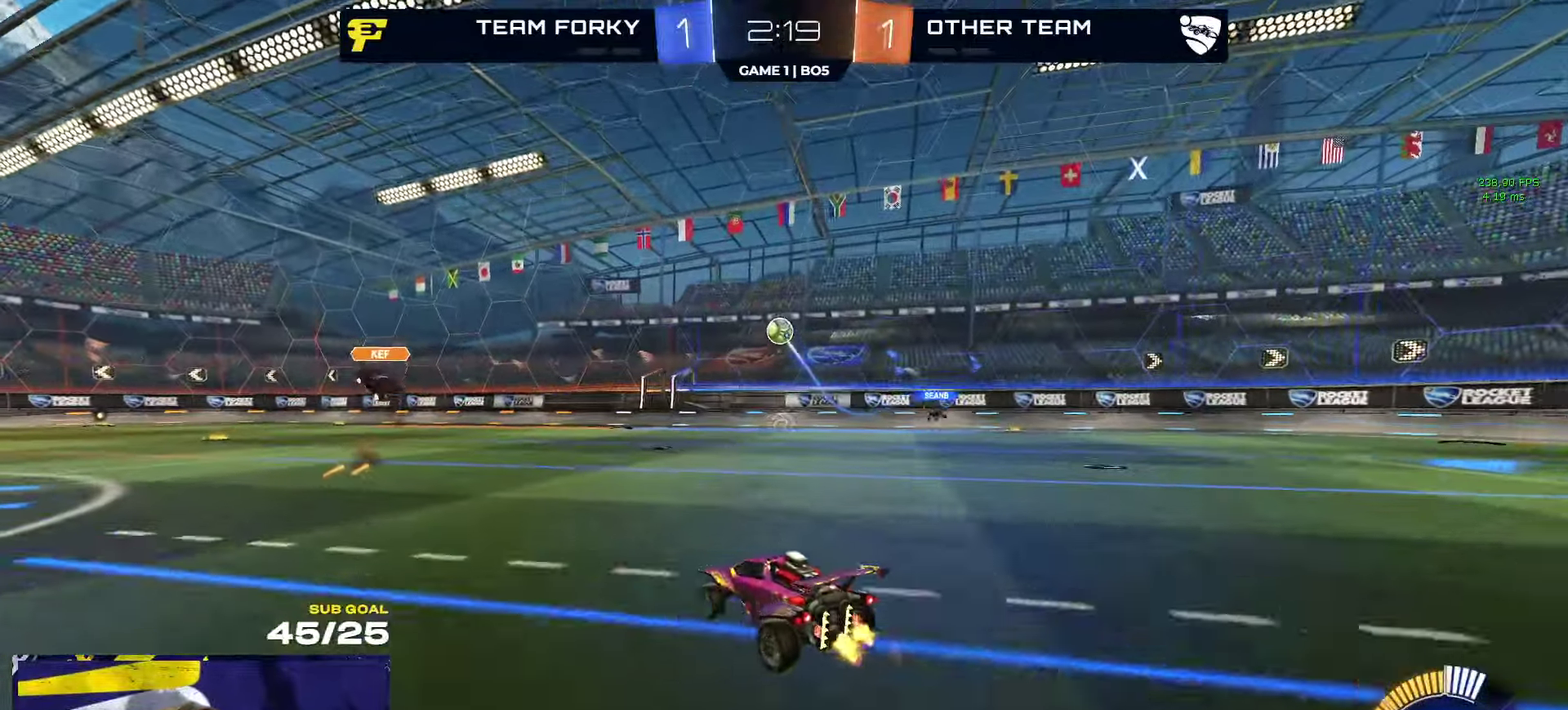
{"buttons": [], "left_stick": "left", "right_stick": "center", "events": [[34, "R2", "down"], [84, "left_stick", "right"], [317, "left_stick", "up-right"], [367, "left_stick", "center"], [417, "R2", "up"], [450, "left_stick", "left"]]}